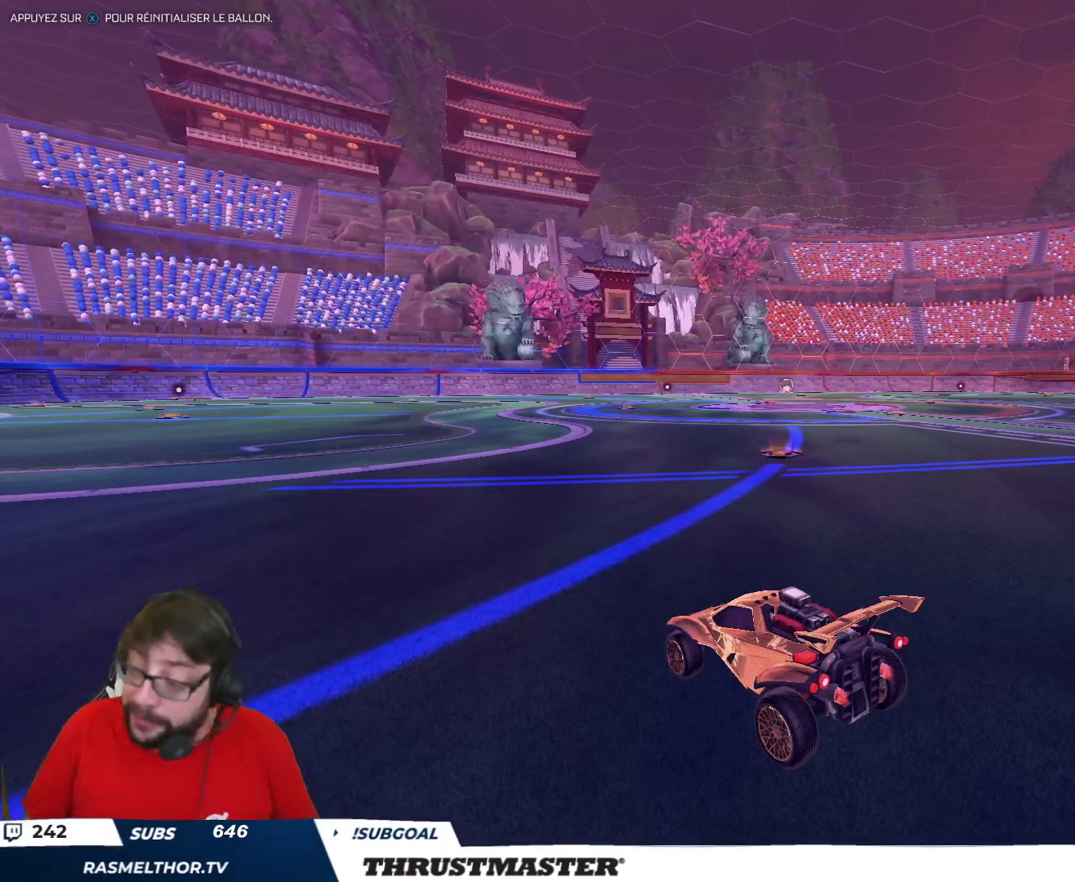
Gameplay with a controller (Xbox layout); each line is a JSON object with the inputs held at the frame after it. "events" lists button and stick changes between this image and that frame as [ms after this image, input, new state], when the widget could be followed in between.
{"buttons": ["B", "R2"], "left_stick": "center", "right_stick": "center", "events": [[367, "R2", "down"], [433, "B", "down"]]}
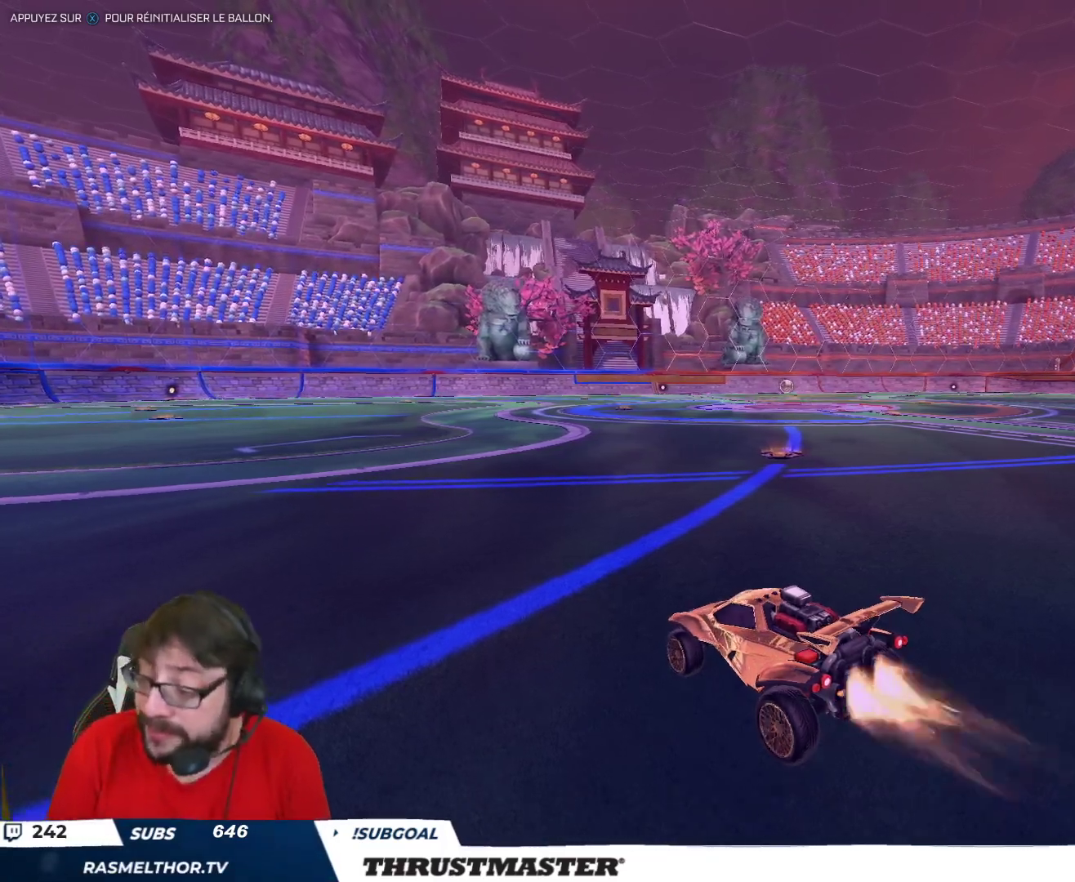
{"buttons": ["B", "R2"], "left_stick": "right", "right_stick": "center", "events": [[350, "left_stick", "right"]]}
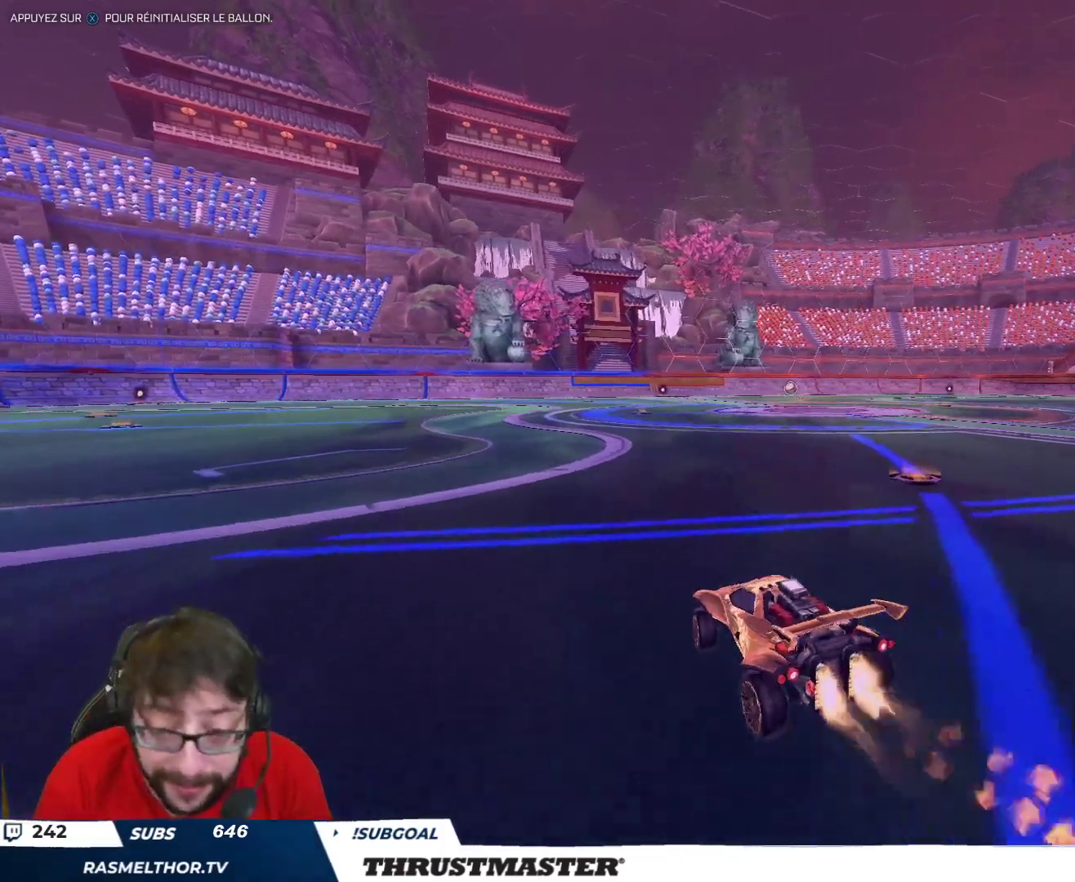
{"buttons": ["B", "R2"], "left_stick": "center", "right_stick": "center", "events": [[50, "Y", "down"], [183, "Y", "up"], [200, "left_stick", "center"], [217, "B", "up"], [417, "B", "down"]]}
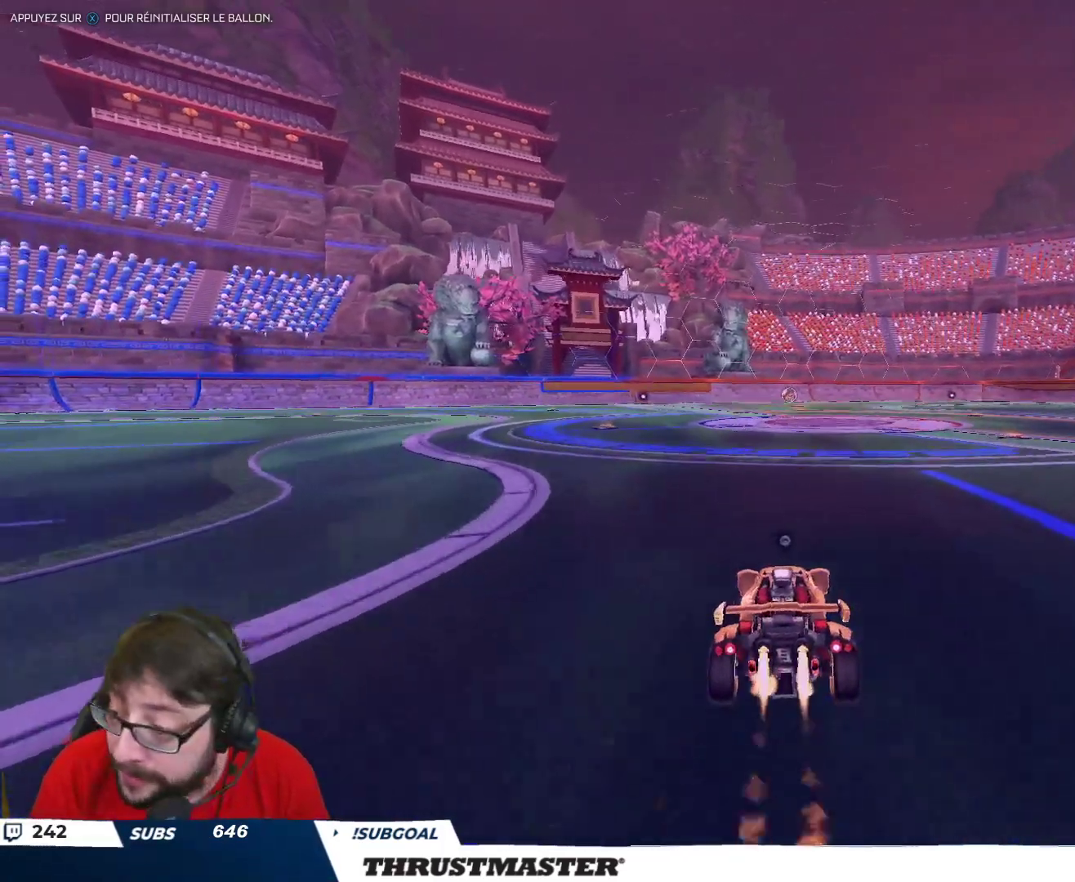
{"buttons": ["A", "L2", "R2"], "left_stick": "right", "right_stick": "center", "events": [[17, "left_stick", "left"], [133, "A", "down"], [200, "left_stick", "right"], [217, "L2", "down"], [333, "A", "up"], [367, "B", "up"], [417, "A", "down"], [417, "B", "down"], [483, "B", "up"]]}
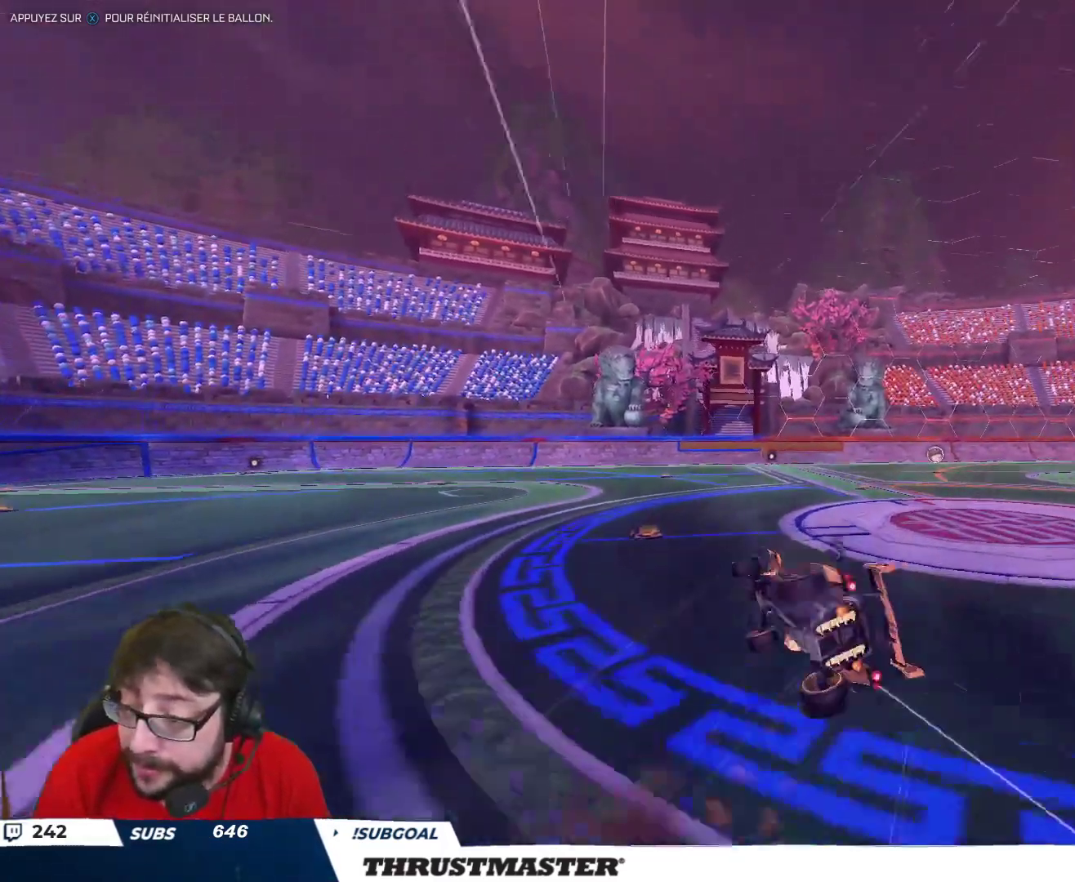
{"buttons": [], "left_stick": "right", "right_stick": "center", "events": [[67, "A", "up"], [150, "R2", "up"], [167, "L2", "up"]]}
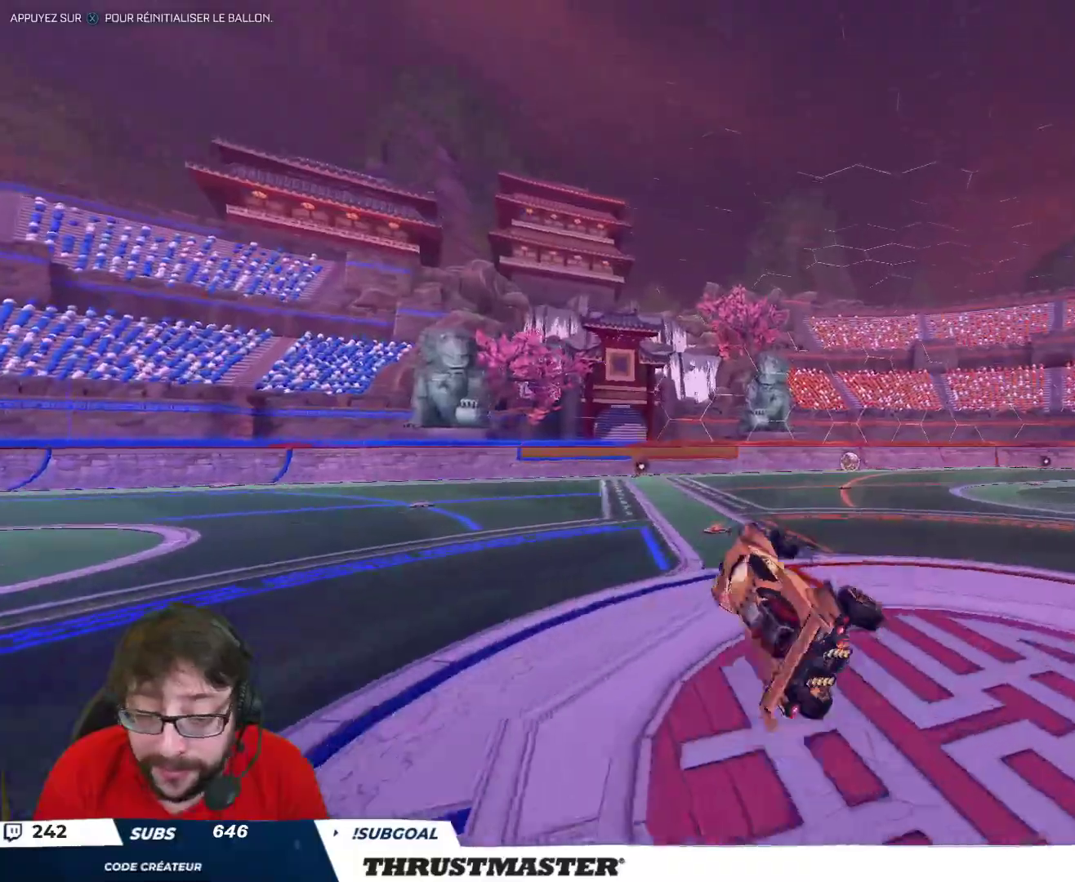
{"buttons": ["Y", "R2"], "left_stick": "down", "right_stick": "center", "events": [[150, "left_stick", "down-left"], [167, "L2", "down"], [267, "L2", "up"], [283, "left_stick", "down-right"], [383, "left_stick", "down"], [433, "R2", "down"], [500, "Y", "down"]]}
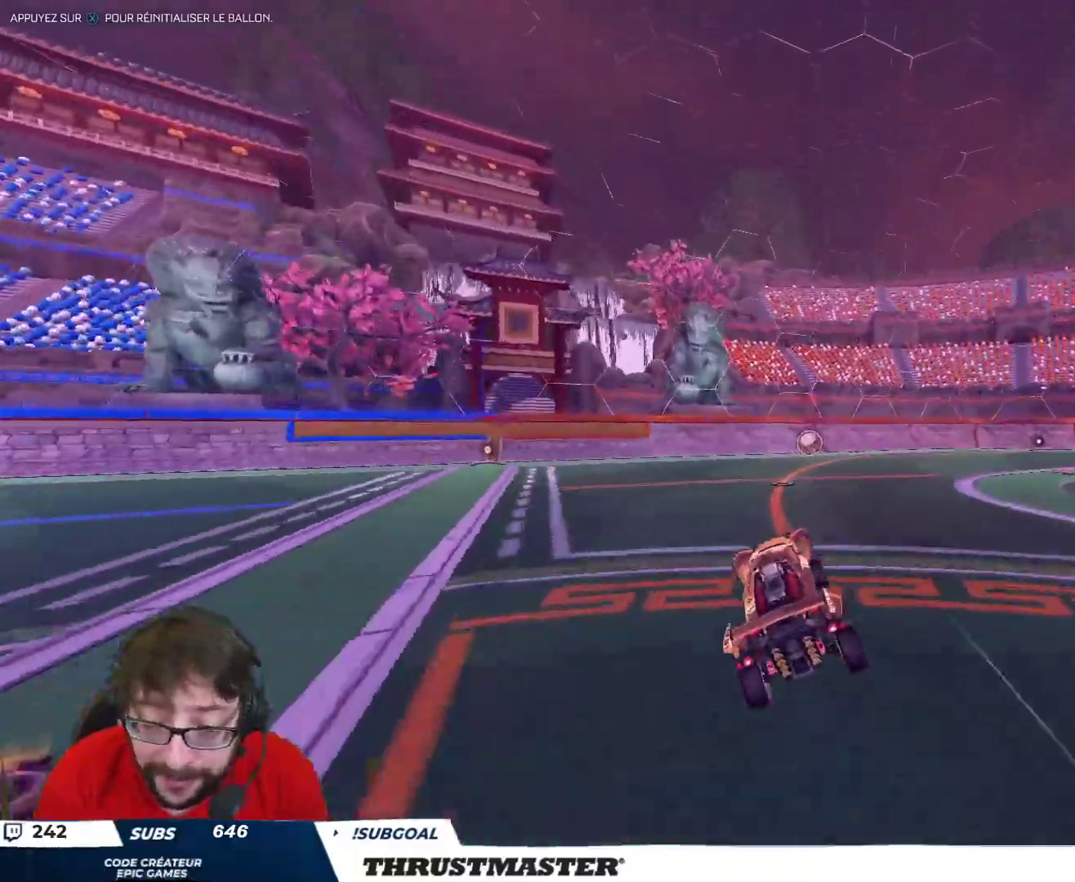
{"buttons": ["B", "R2"], "left_stick": "center", "right_stick": "center", "events": [[67, "Y", "up"], [233, "left_stick", "center"], [350, "B", "down"]]}
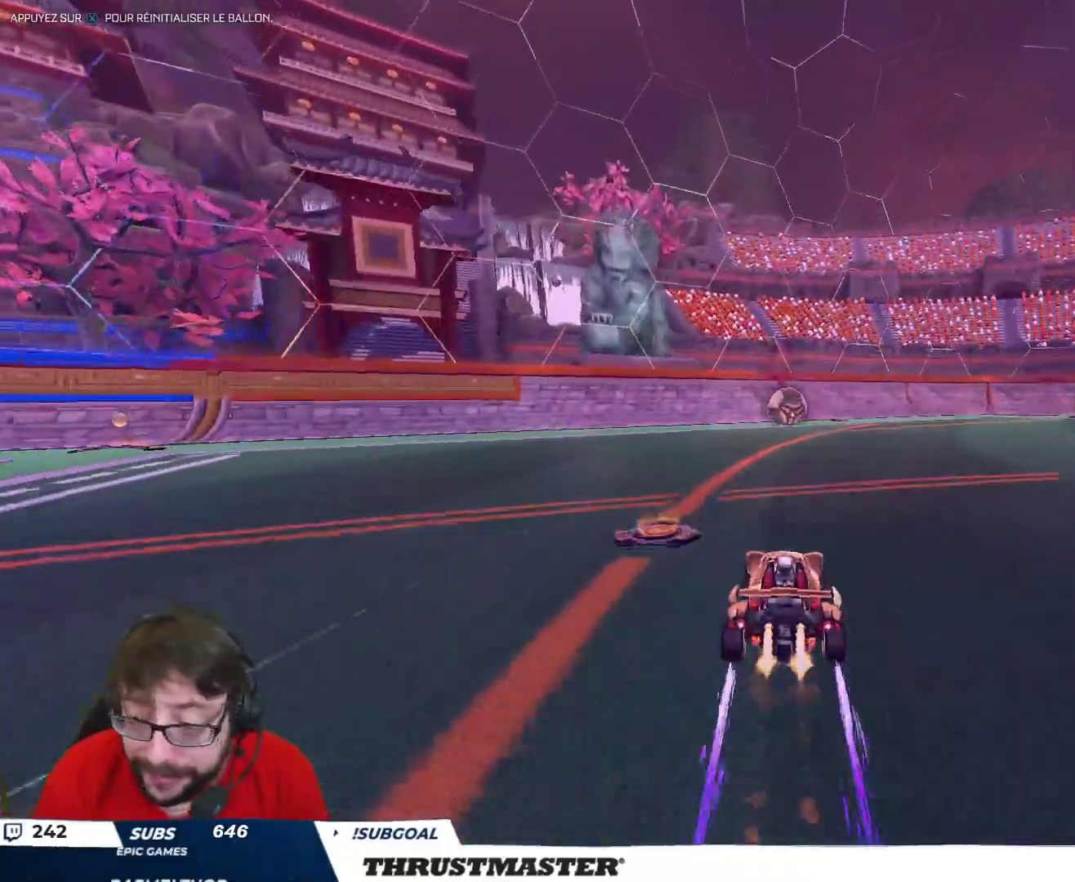
{"buttons": ["R2"], "left_stick": "center", "right_stick": "center", "events": [[17, "B", "up"]]}
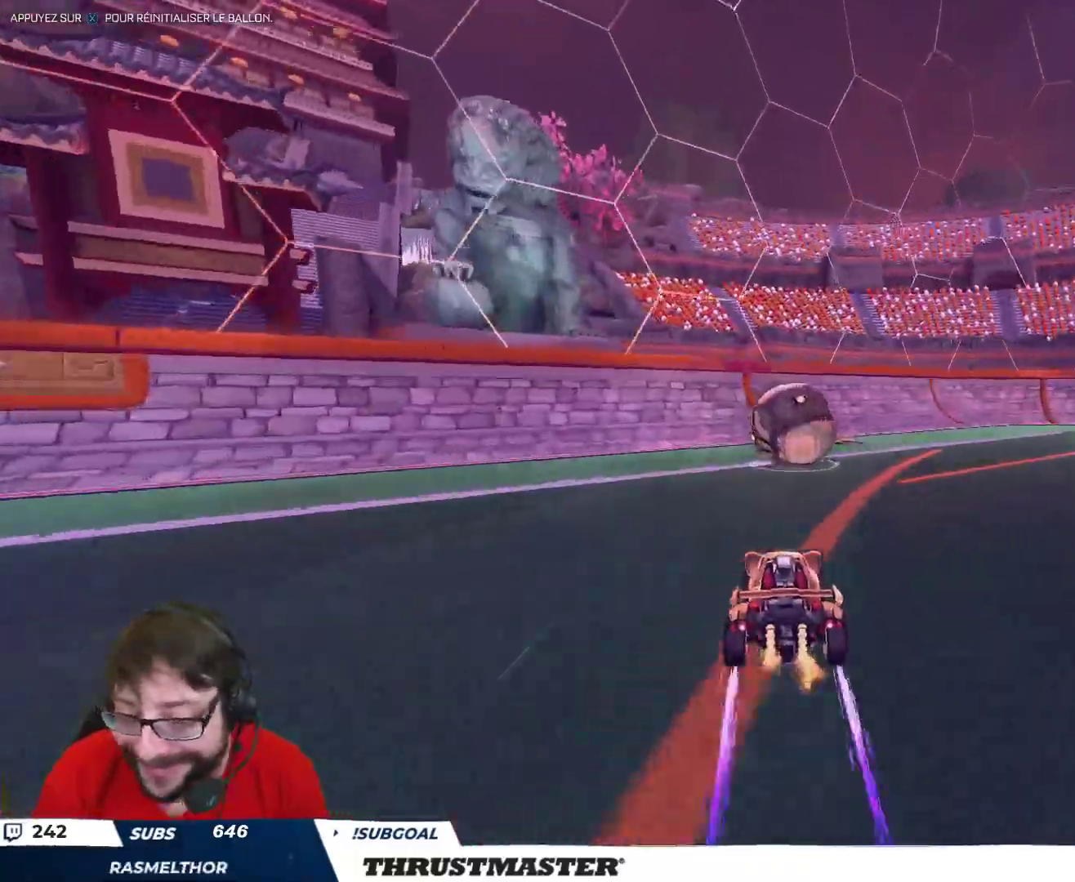
{"buttons": ["B", "R2"], "left_stick": "right", "right_stick": "center", "events": [[17, "left_stick", "right"], [133, "left_stick", "center"], [150, "B", "down"], [150, "Y", "down"], [333, "Y", "up"], [467, "left_stick", "right"]]}
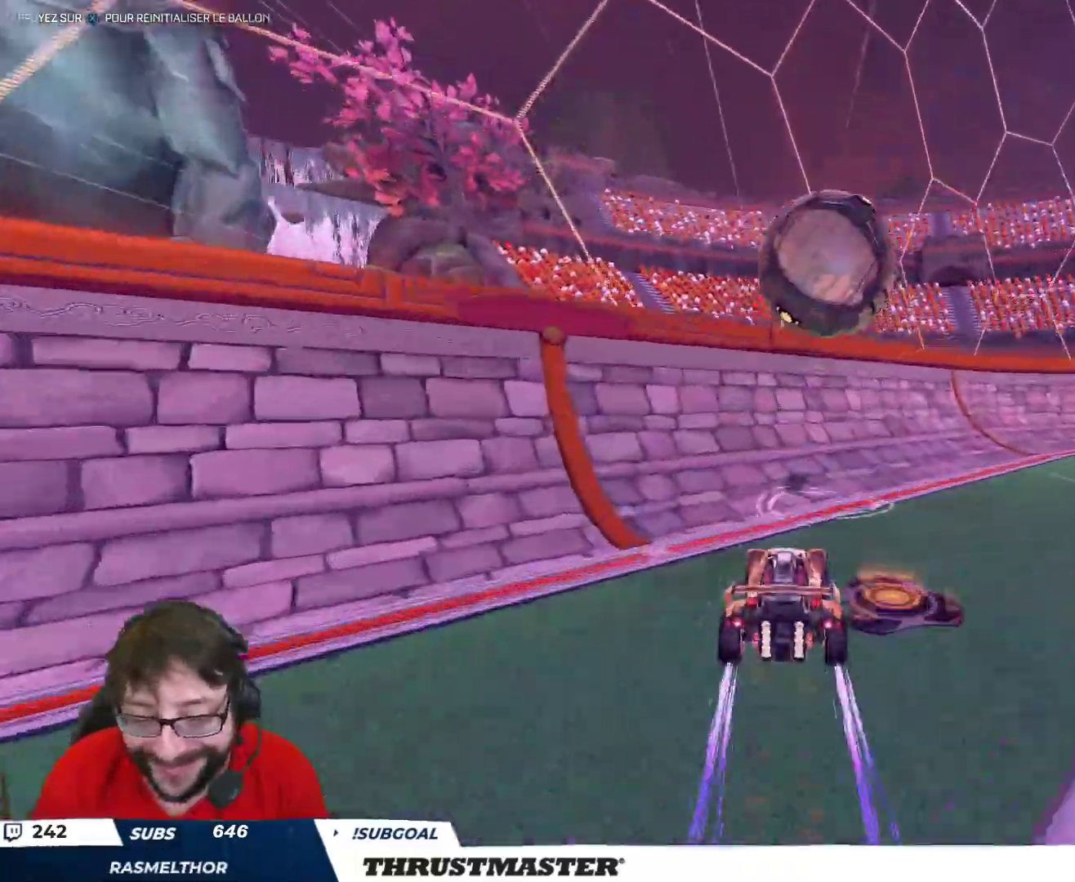
{"buttons": ["B", "R2"], "left_stick": "right", "right_stick": "center", "events": [[17, "B", "up"], [67, "L2", "down"], [150, "L2", "up"], [300, "B", "down"]]}
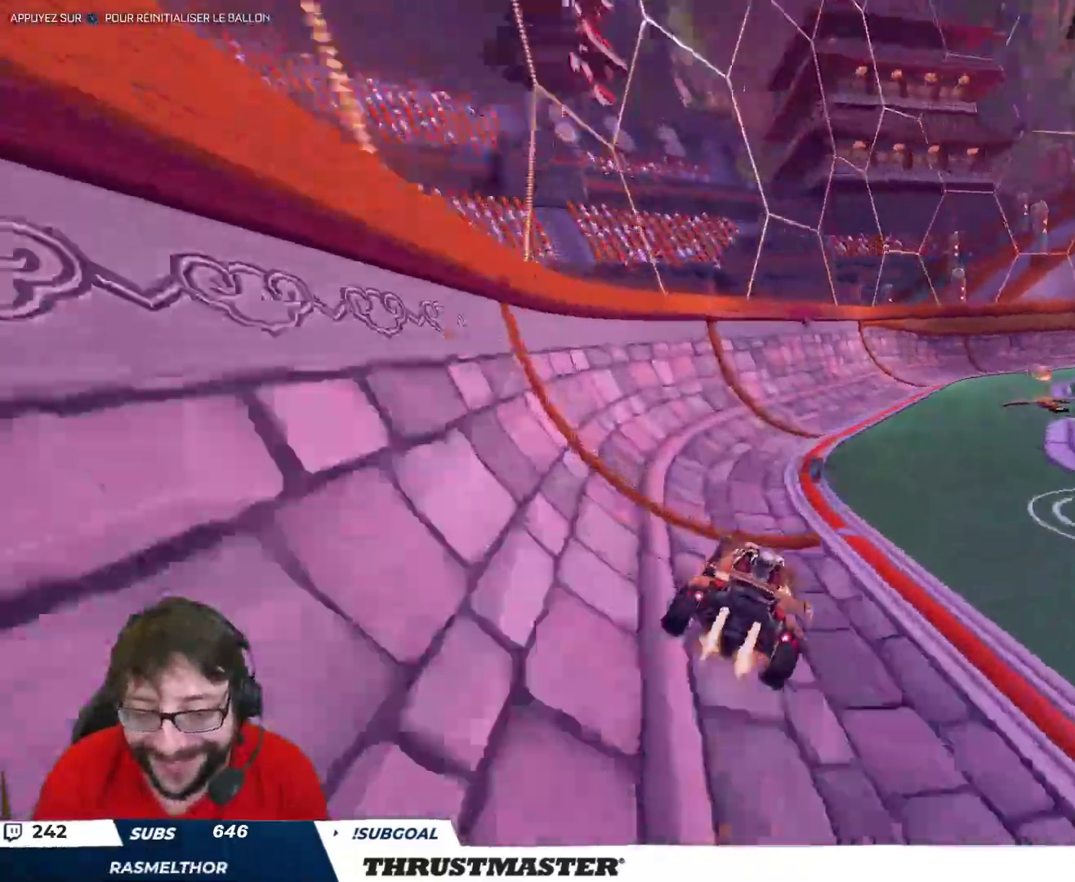
{"buttons": ["R2"], "left_stick": "down", "right_stick": "center", "events": [[167, "B", "up"], [200, "R2", "up"], [233, "left_stick", "down"], [450, "R2", "down"]]}
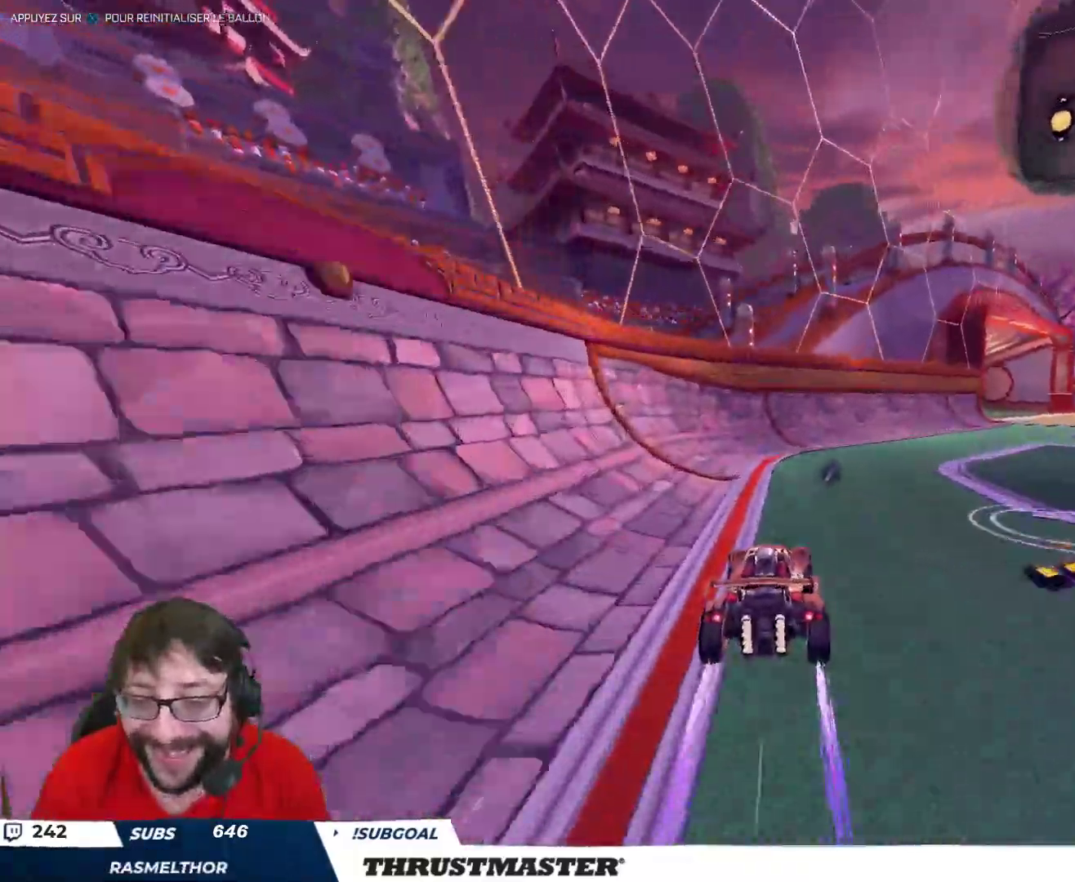
{"buttons": [], "left_stick": "down-right", "right_stick": "center", "events": [[183, "left_stick", "right"], [217, "R2", "up"], [233, "L2", "down"], [350, "L2", "up"], [350, "left_stick", "down-right"]]}
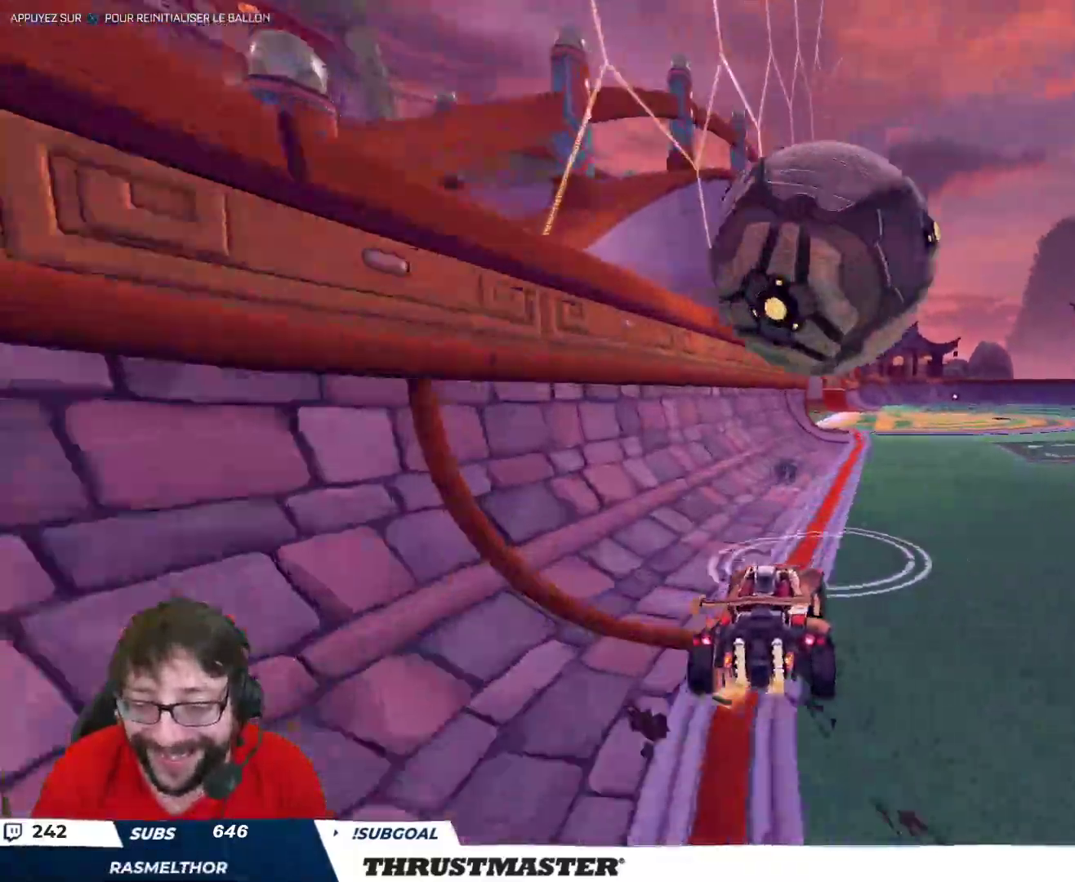
{"buttons": ["B", "R2"], "left_stick": "center", "right_stick": "center", "events": [[17, "left_stick", "right"], [183, "left_stick", "down"], [217, "R2", "down"], [267, "left_stick", "up-right"], [350, "B", "down"], [450, "left_stick", "center"]]}
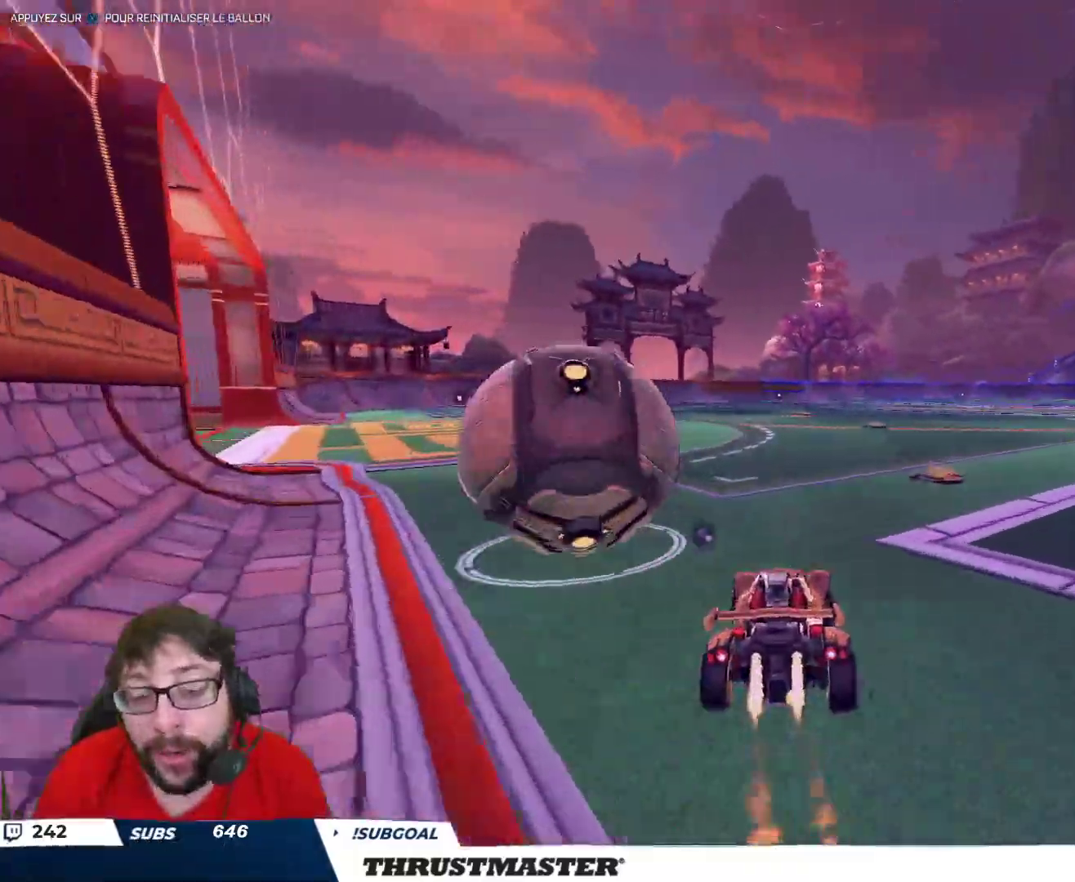
{"buttons": ["B", "R2"], "left_stick": "center", "right_stick": "center", "events": [[17, "left_stick", "left"], [50, "B", "up"], [250, "B", "down"], [283, "left_stick", "center"]]}
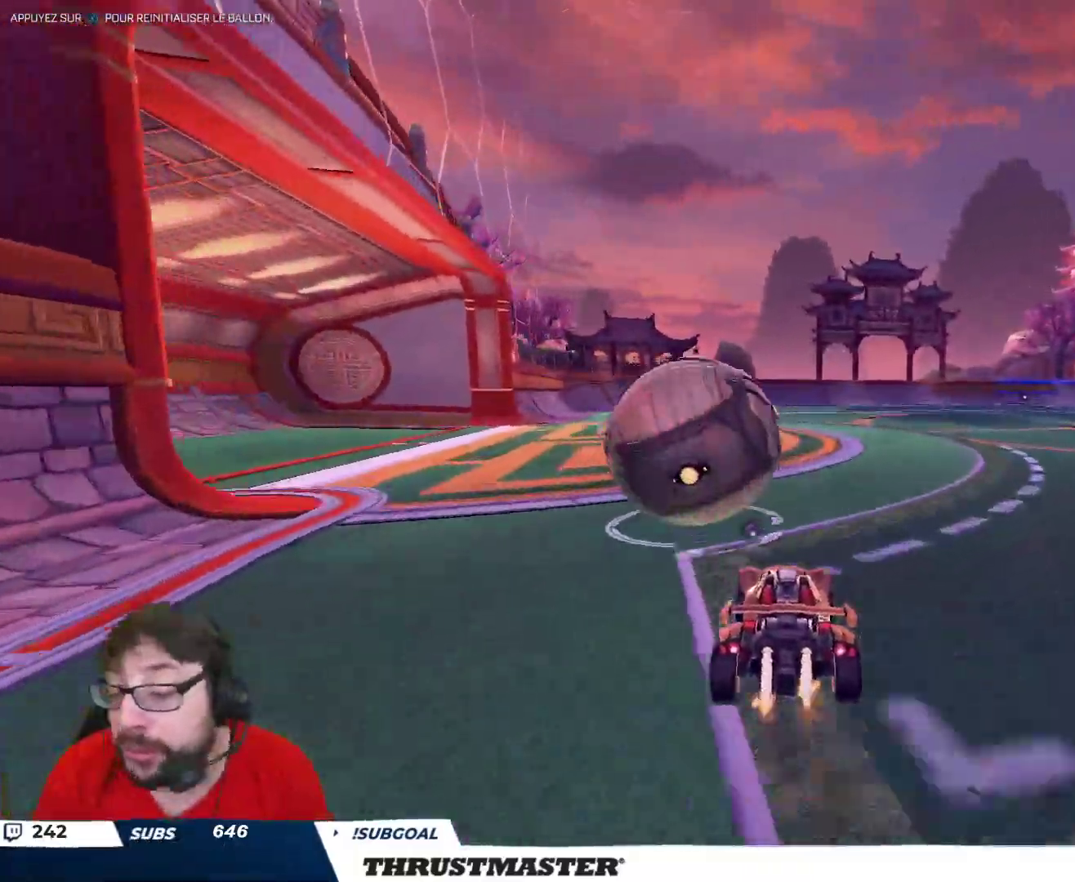
{"buttons": ["R2"], "left_stick": "center", "right_stick": "center", "events": [[150, "A", "down"], [150, "left_stick", "left"], [200, "A", "up"], [200, "left_stick", "up"], [233, "L2", "down"], [283, "A", "down"], [333, "A", "up"], [350, "B", "up"], [417, "Y", "down"], [433, "L2", "up"], [483, "left_stick", "center"], [500, "Y", "up"]]}
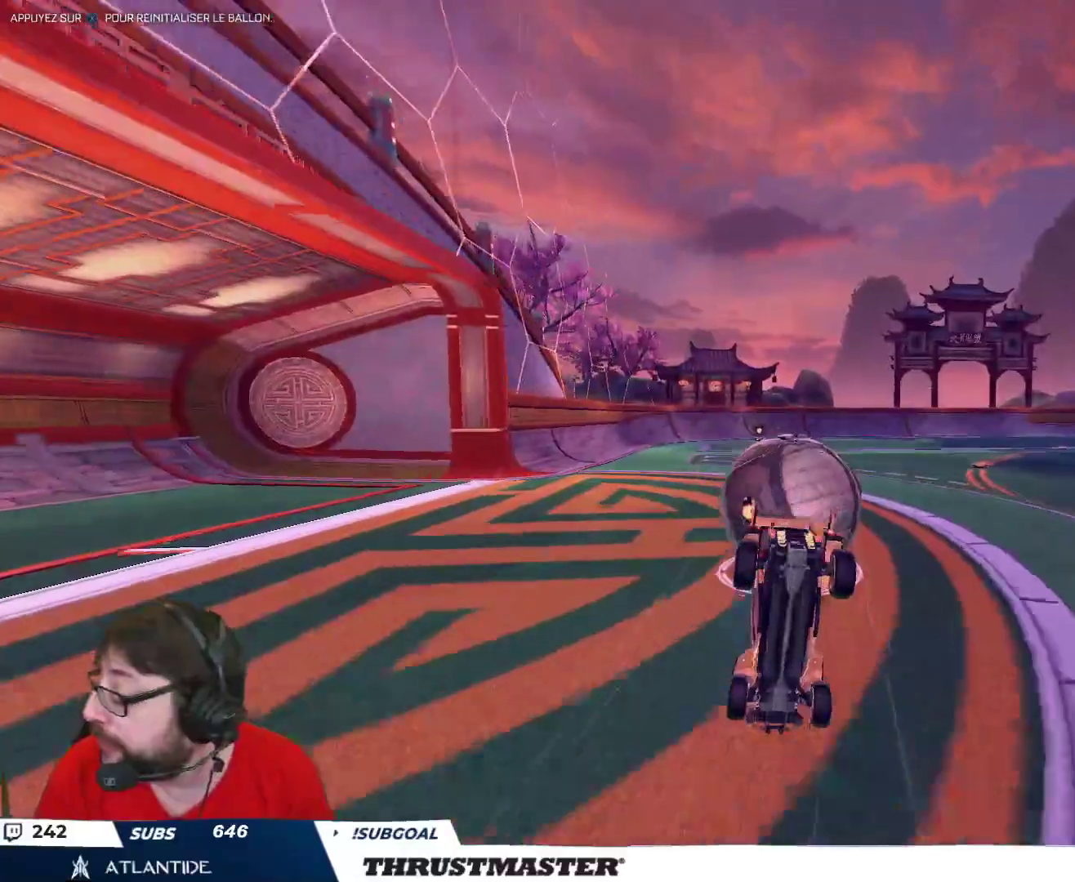
{"buttons": [], "left_stick": "center", "right_stick": "center", "events": [[17, "R2", "up"]]}
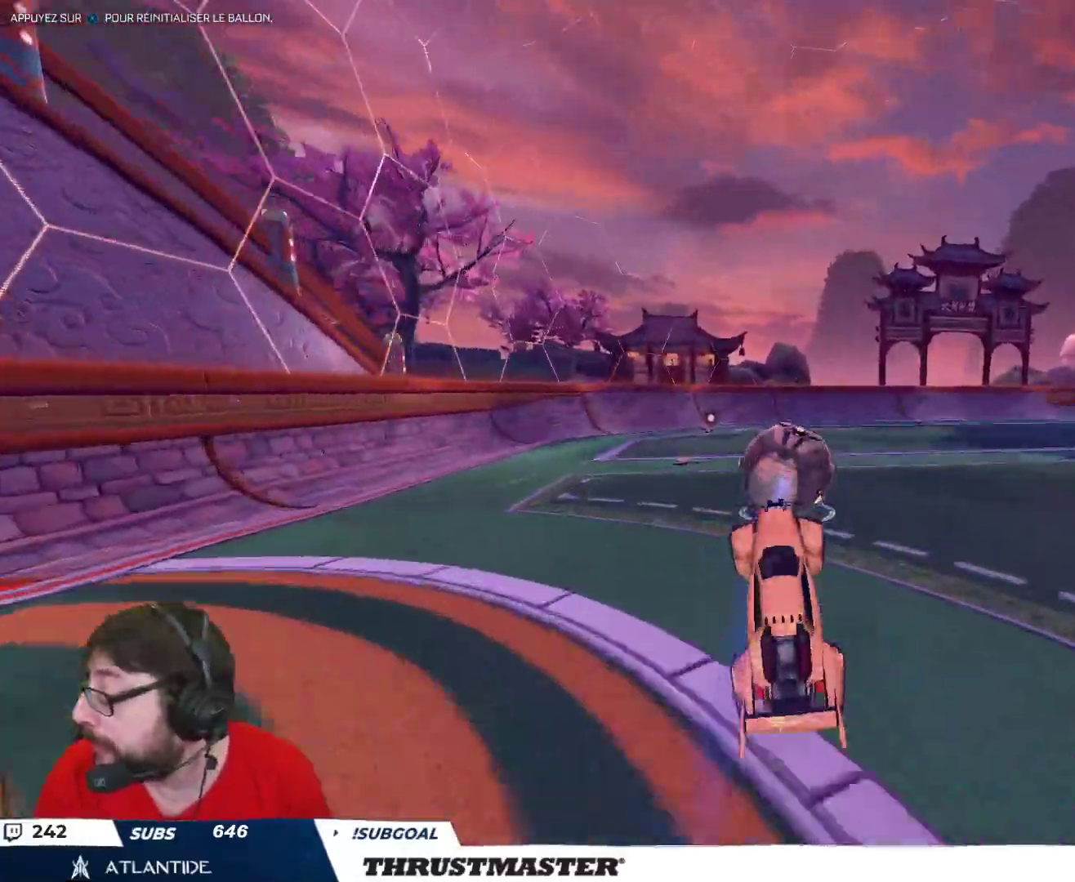
{"buttons": ["R2"], "left_stick": "right", "right_stick": "center", "events": [[350, "R2", "down"], [467, "left_stick", "right"]]}
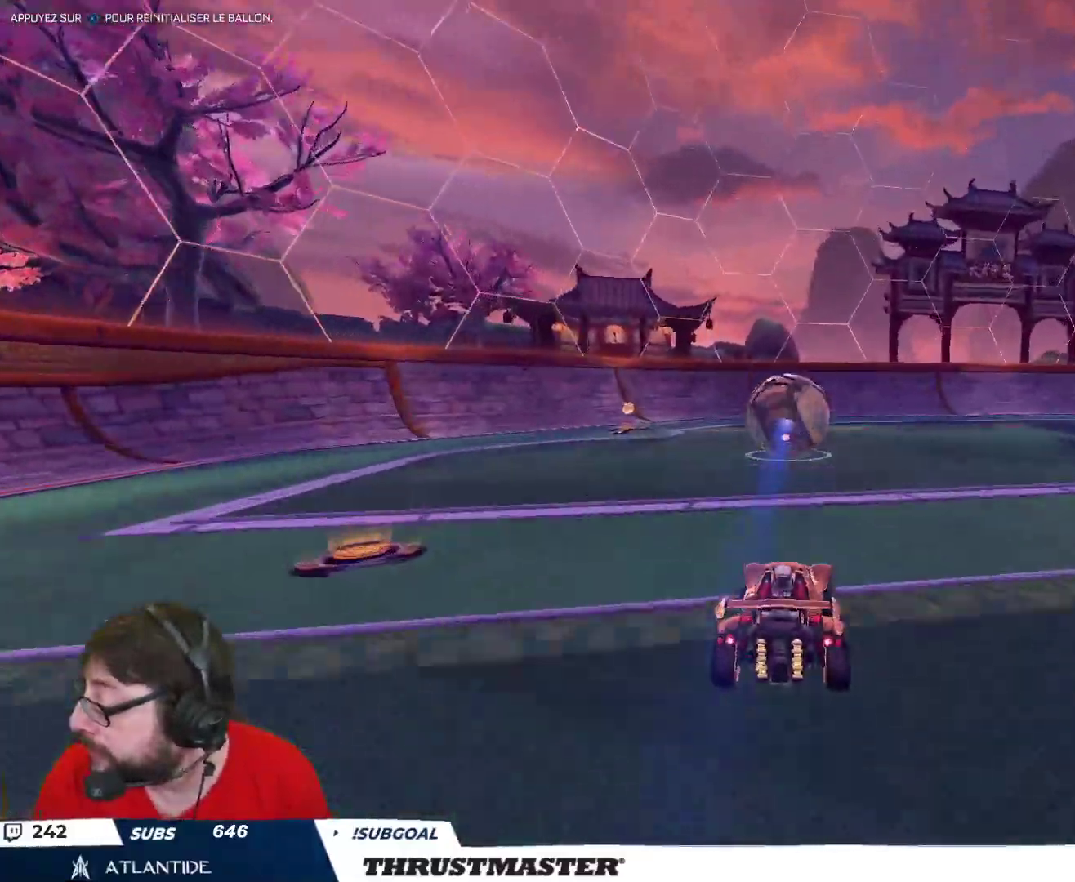
{"buttons": ["R2"], "left_stick": "center", "right_stick": "center", "events": [[117, "left_stick", "center"]]}
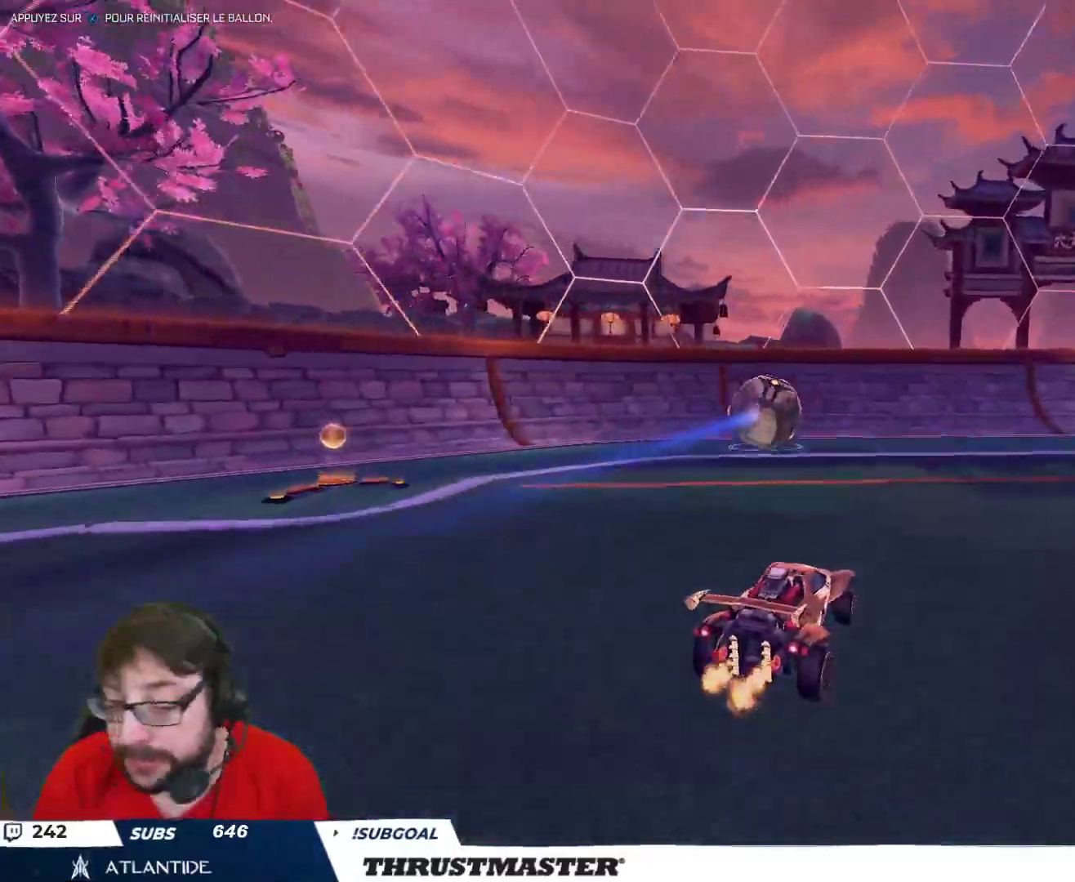
{"buttons": ["R2"], "left_stick": "center", "right_stick": "center", "events": []}
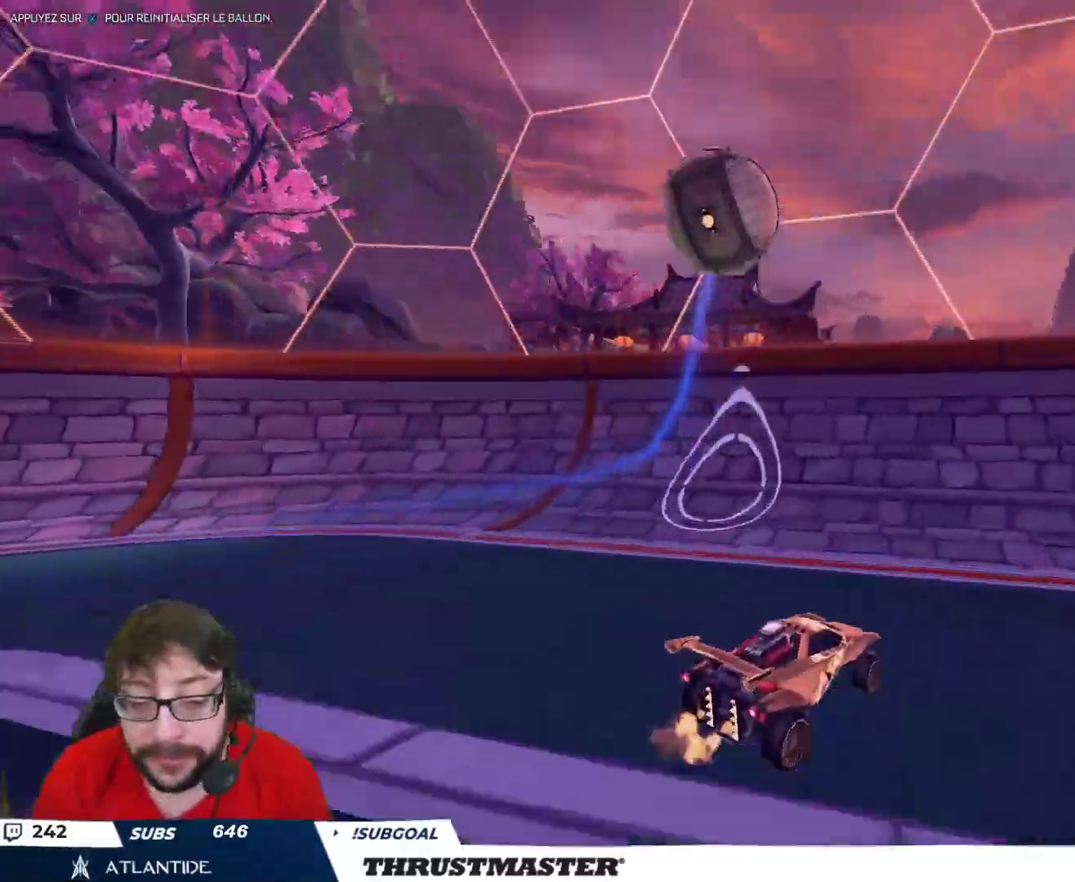
{"buttons": [], "left_stick": "center", "right_stick": "center", "events": [[33, "R2", "up"], [167, "left_stick", "down-left"], [483, "left_stick", "center"]]}